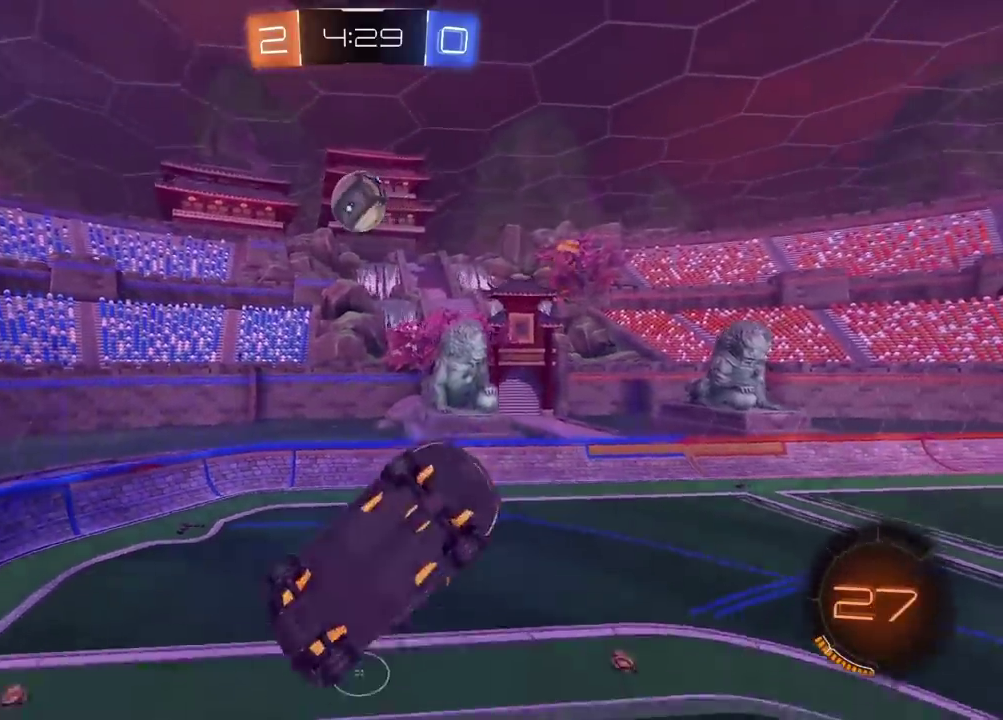
Gameplay with a controller (PlayStation layout); each line is a JSON object with the inputs held at the frame after it. "events" lists button and stick changes between this image and that frame as [ms after this image, input, new state], when the widget could be followed in between.
{"buttons": ["R2"], "left_stick": "right", "right_stick": "center", "events": [[67, "left_stick", "up-right"], [183, "L2", "up"], [217, "left_stick", "right"], [267, "left_stick", "center"], [433, "left_stick", "right"]]}
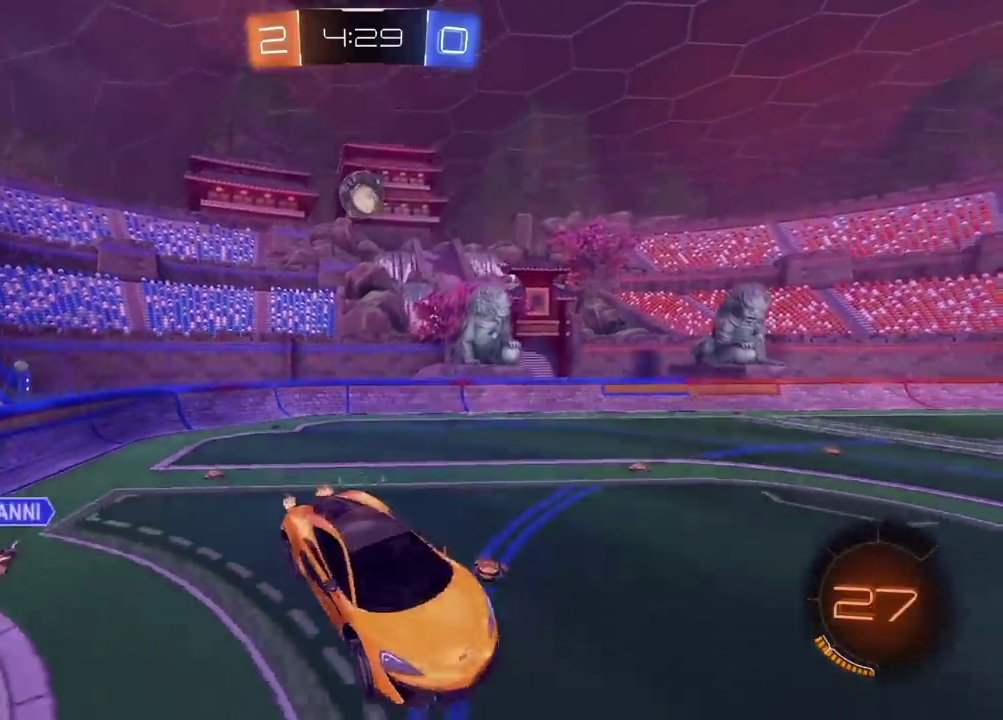
{"buttons": ["TRIANGLE", "L2"], "left_stick": "center", "right_stick": "center", "events": [[133, "CIRCLE", "down"], [133, "left_stick", "center"], [283, "left_stick", "left"], [350, "left_stick", "center"], [417, "CIRCLE", "up"], [433, "L2", "down"], [433, "R2", "up"], [450, "TRIANGLE", "down"]]}
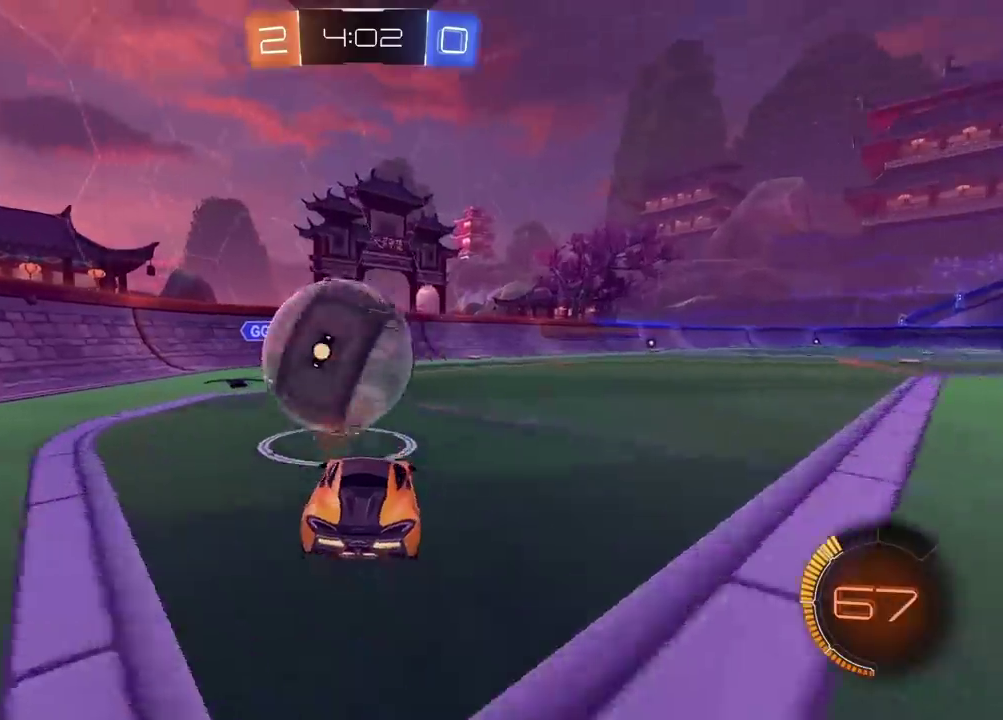
{"buttons": [], "left_stick": "right", "right_stick": "center", "events": [[50, "TRIANGLE", "up"], [67, "R2", "down"], [83, "L2", "up"], [317, "R2", "up"], [450, "left_stick", "right"]]}
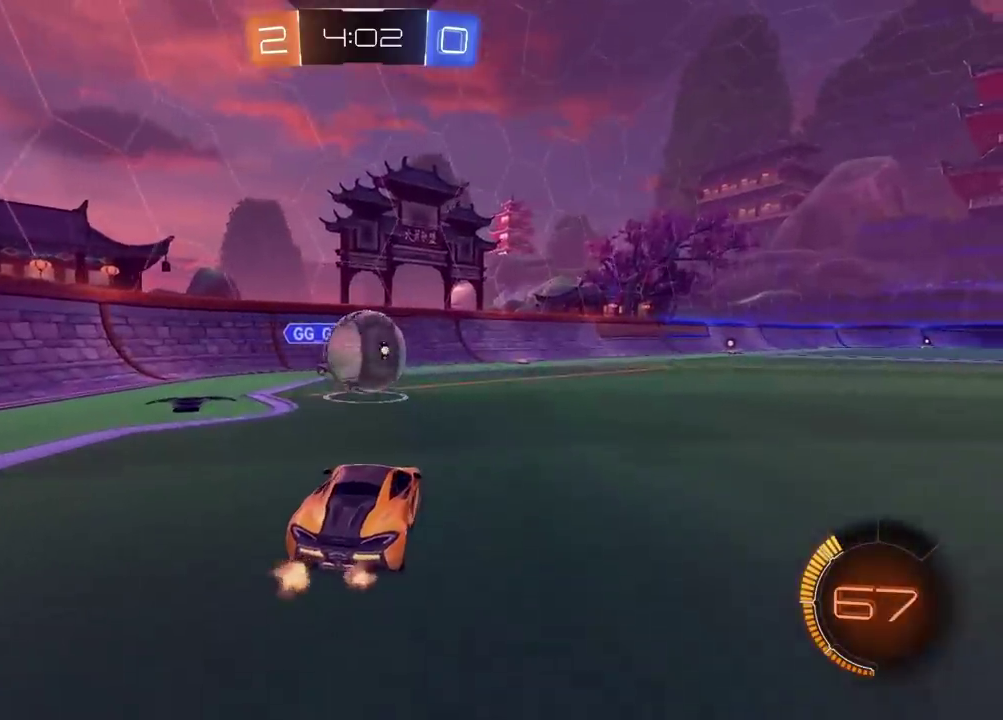
{"buttons": ["L2"], "left_stick": "center", "right_stick": "center", "events": [[33, "left_stick", "center"], [317, "L2", "down"]]}
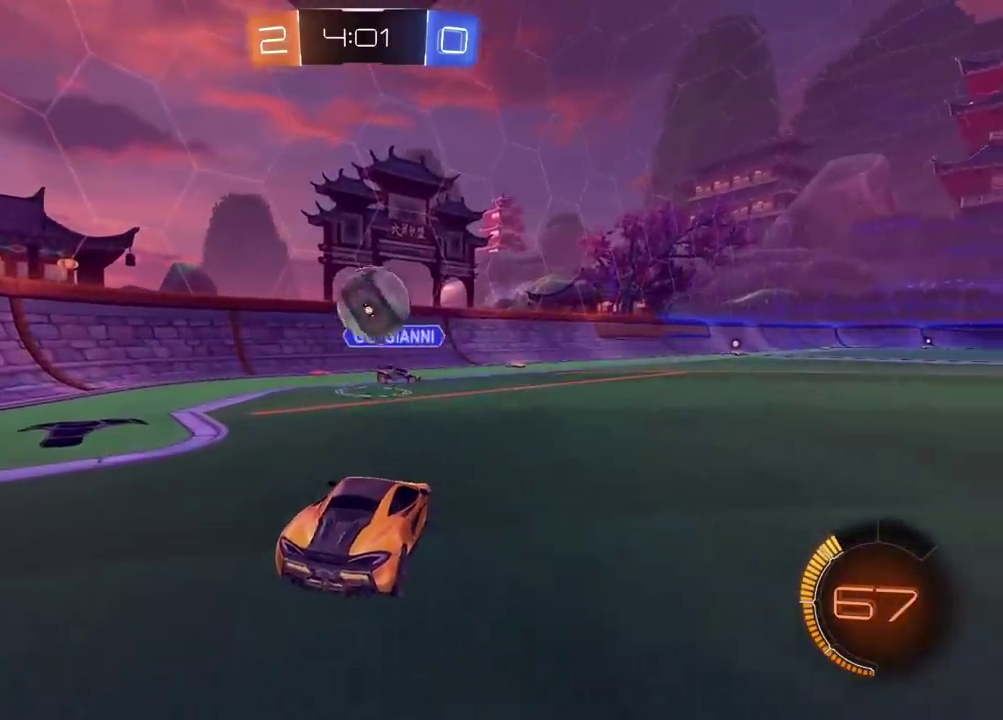
{"buttons": ["L2"], "left_stick": "center", "right_stick": "center", "events": []}
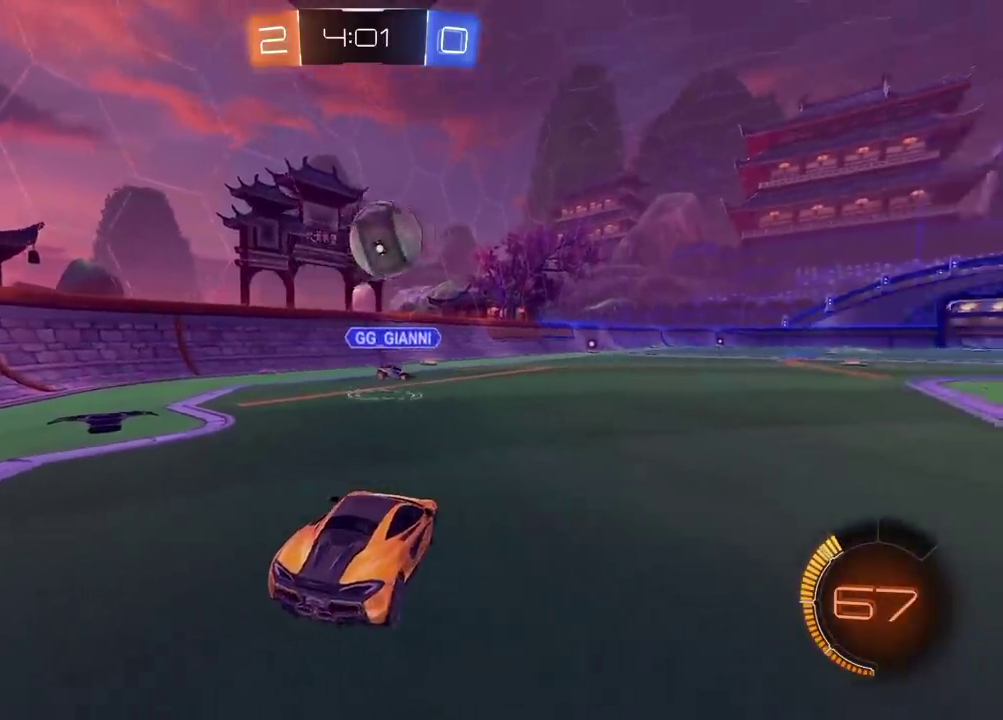
{"buttons": ["R2"], "left_stick": "right", "right_stick": "center", "events": [[83, "R2", "down"], [100, "L2", "up"], [217, "left_stick", "right"]]}
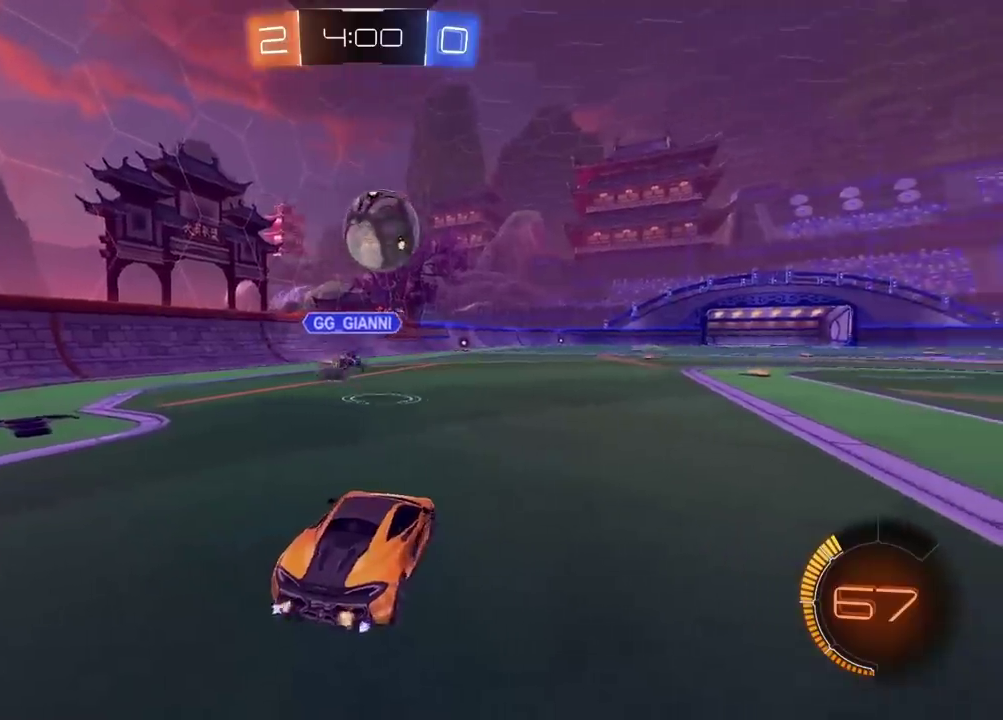
{"buttons": ["CIRCLE", "R2"], "left_stick": "right", "right_stick": "center", "events": [[400, "CIRCLE", "down"]]}
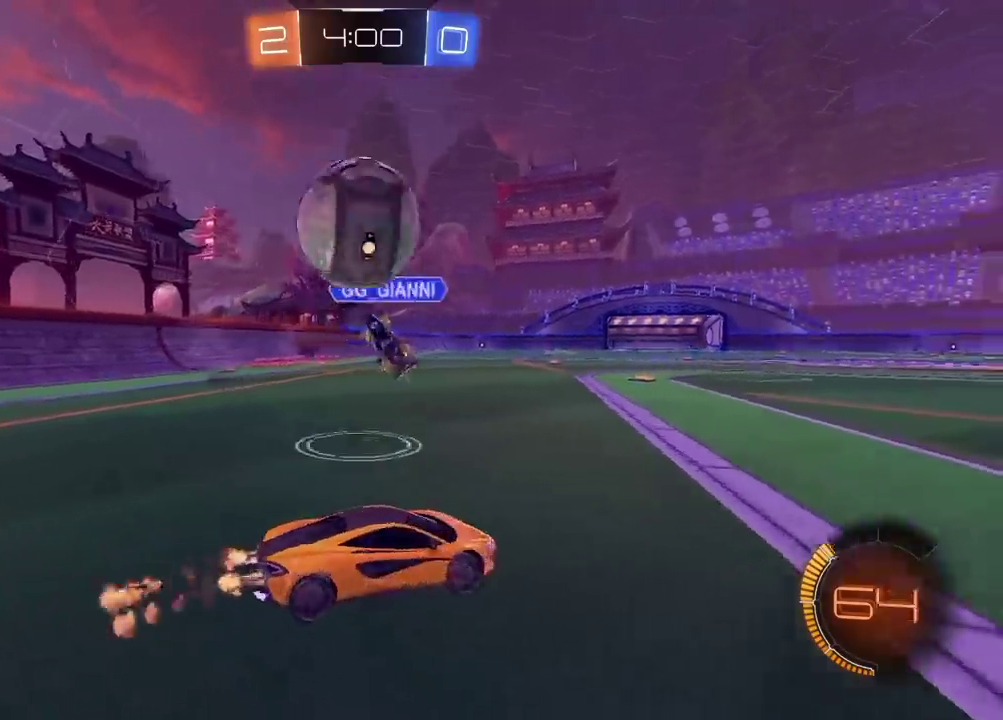
{"buttons": ["R2"], "left_stick": "right", "right_stick": "center", "events": [[200, "TRIANGLE", "down"], [283, "CIRCLE", "up"], [283, "TRIANGLE", "up"]]}
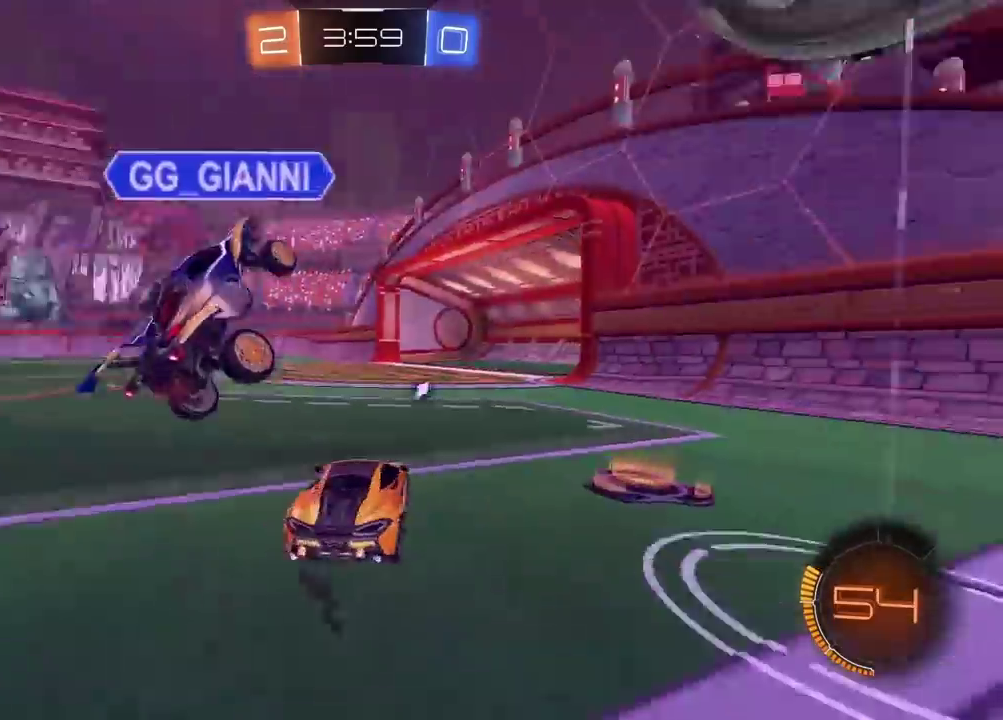
{"buttons": ["R2"], "left_stick": "center", "right_stick": "center", "events": [[217, "left_stick", "center"], [250, "CIRCLE", "down"], [500, "CIRCLE", "up"]]}
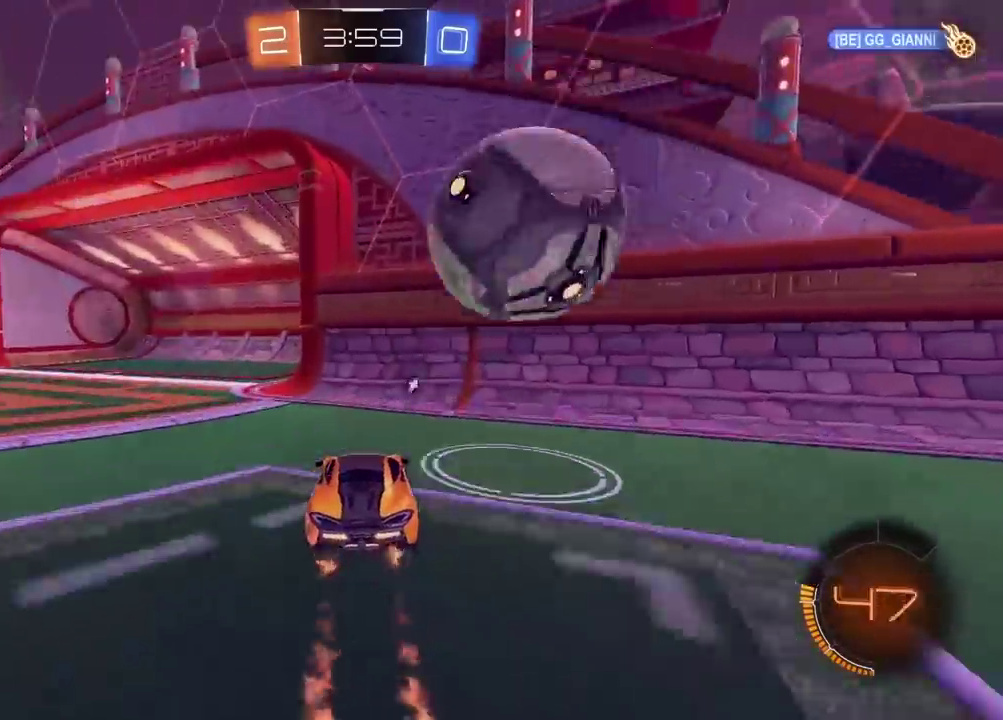
{"buttons": ["L2"], "left_stick": "right", "right_stick": "center", "events": [[50, "R2", "up"], [133, "L2", "down"], [250, "left_stick", "left"], [350, "left_stick", "center"], [467, "left_stick", "right"]]}
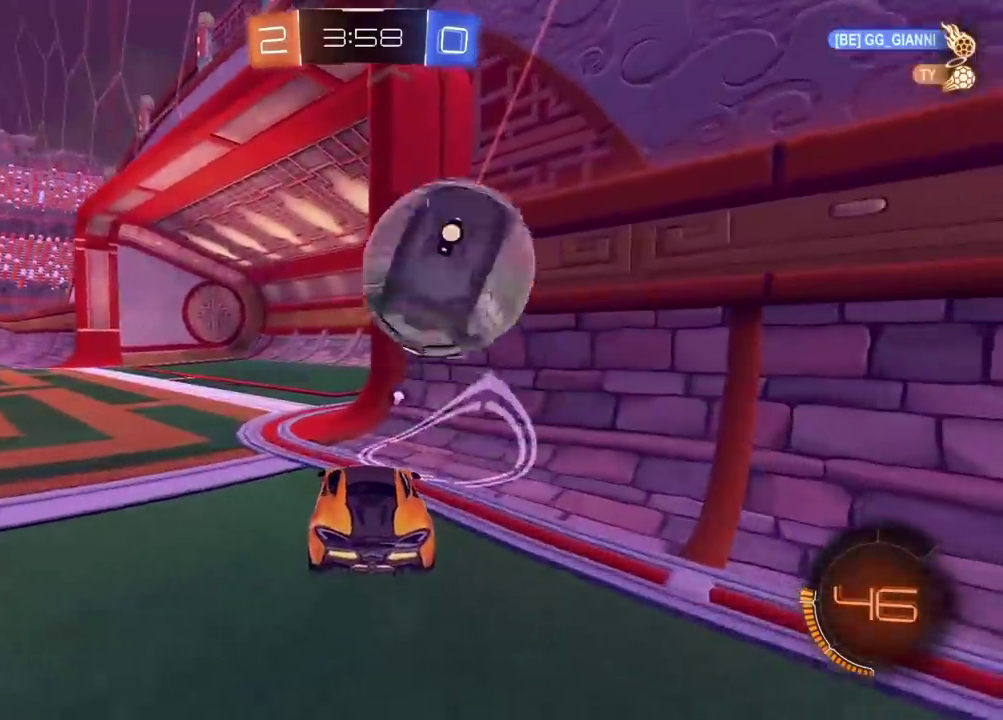
{"buttons": ["R2"], "left_stick": "center", "right_stick": "center", "events": [[283, "L2", "up"], [283, "left_stick", "center"], [300, "R2", "down"]]}
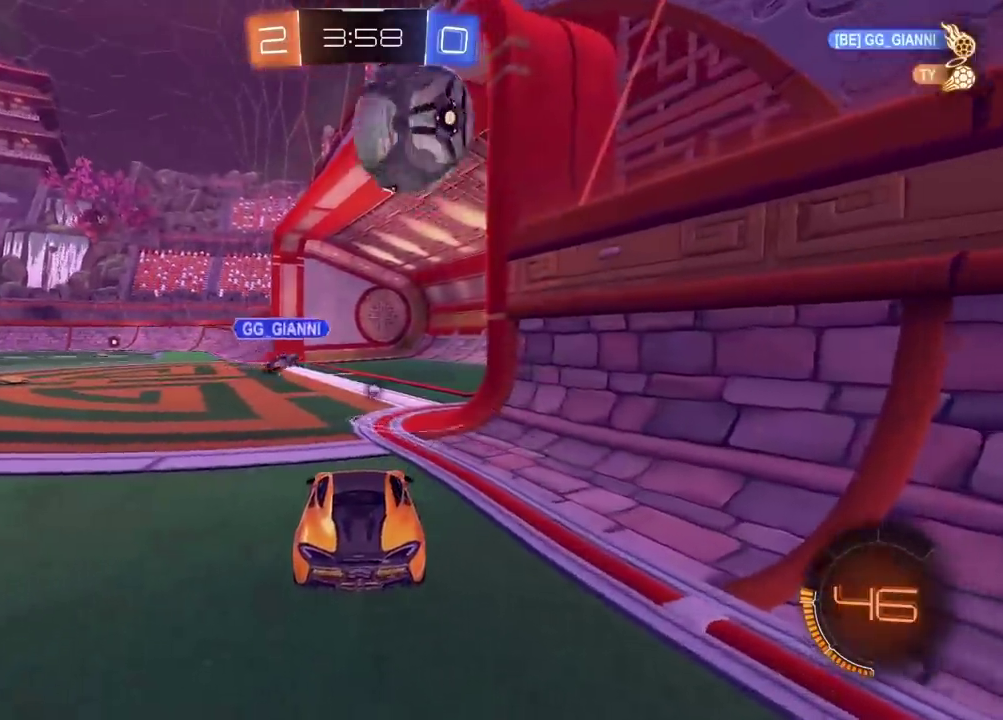
{"buttons": ["R2"], "left_stick": "center", "right_stick": "center", "events": [[383, "R2", "up"], [483, "R2", "down"]]}
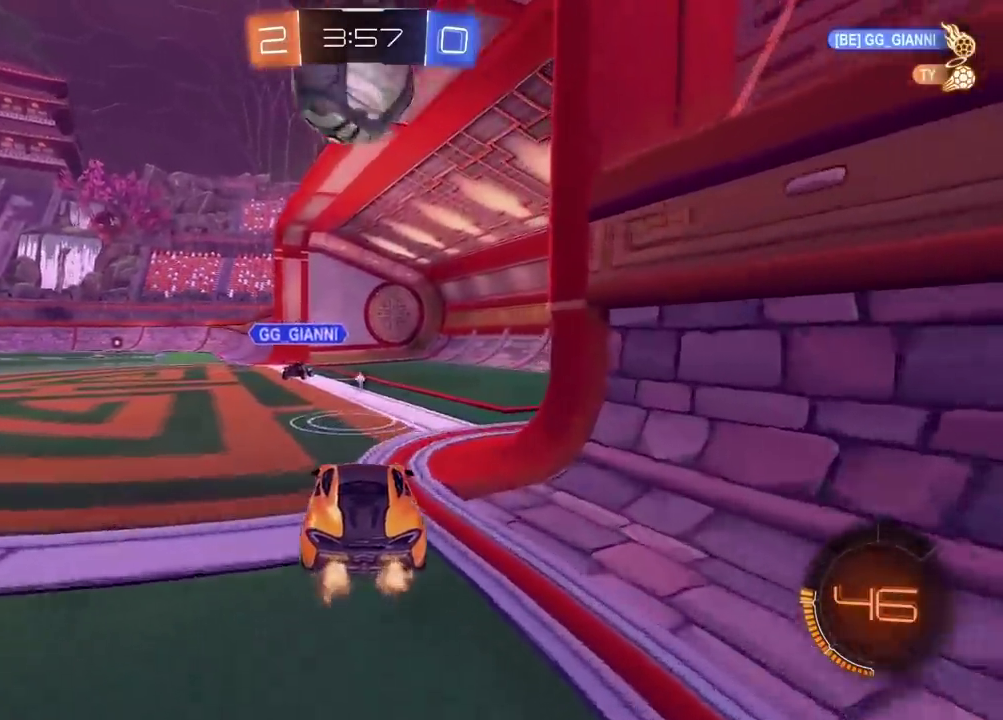
{"buttons": ["CIRCLE", "R2"], "left_stick": "center", "right_stick": "center", "events": [[67, "CIRCLE", "down"], [83, "left_stick", "down"], [100, "CROSS", "down"], [100, "R2", "up"], [133, "CIRCLE", "up"], [167, "R2", "down"], [200, "CIRCLE", "down"], [333, "CROSS", "up"], [400, "left_stick", "center"]]}
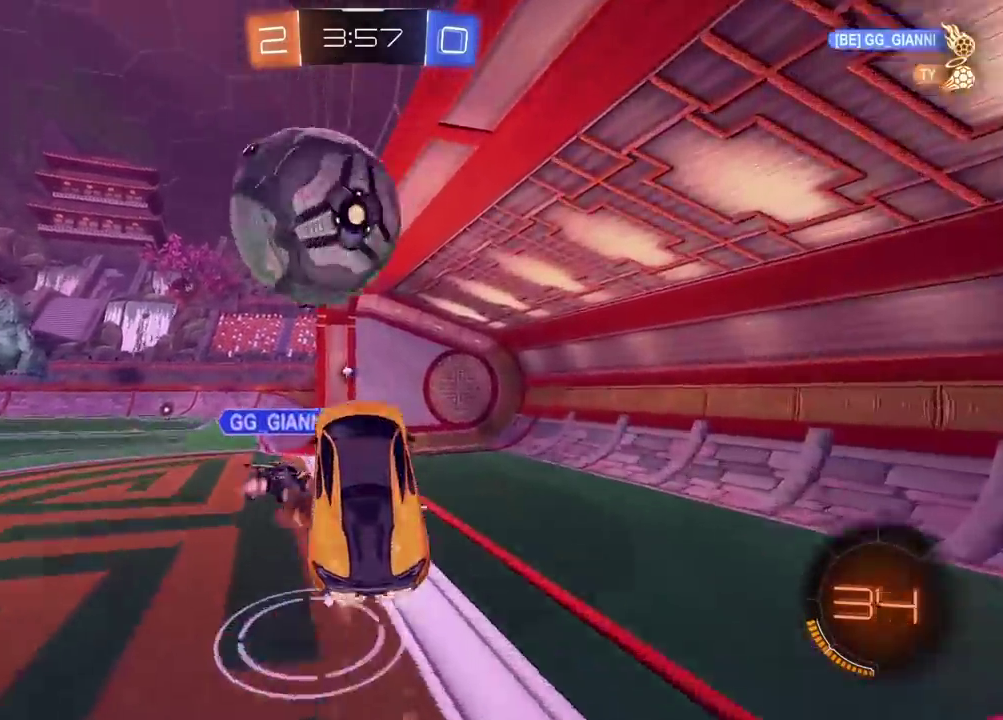
{"buttons": [], "left_stick": "center", "right_stick": "center", "events": [[83, "CIRCLE", "up"], [83, "left_stick", "up-left"], [133, "CIRCLE", "down"], [150, "CROSS", "down"], [250, "CIRCLE", "up"], [250, "CROSS", "up"], [333, "left_stick", "center"], [367, "R2", "up"]]}
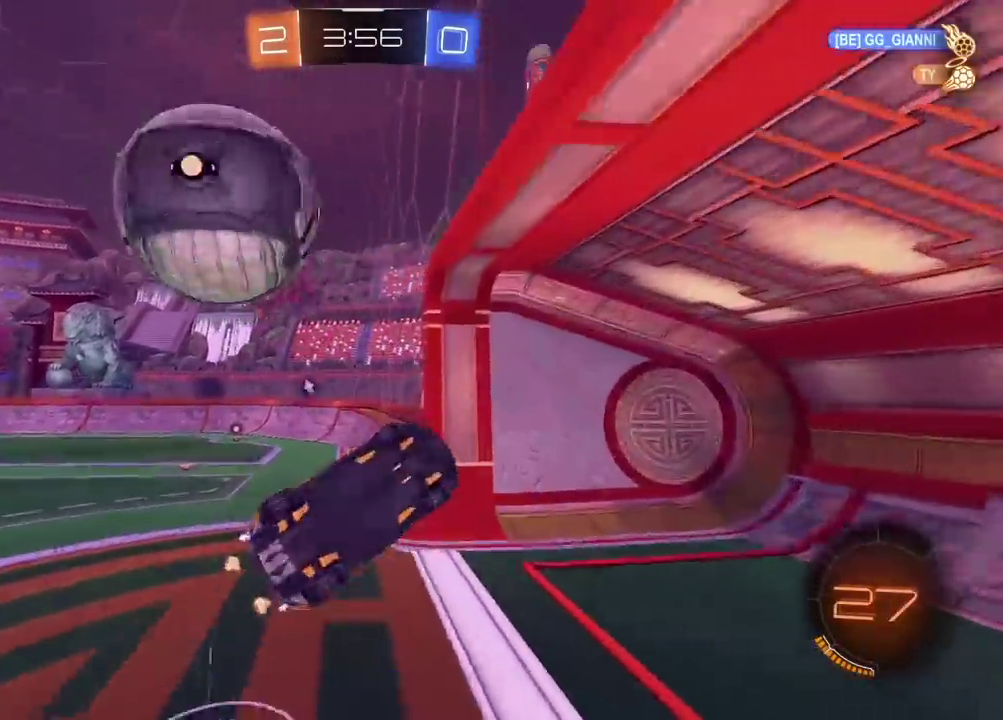
{"buttons": [], "left_stick": "up", "right_stick": "center", "events": [[217, "left_stick", "up"]]}
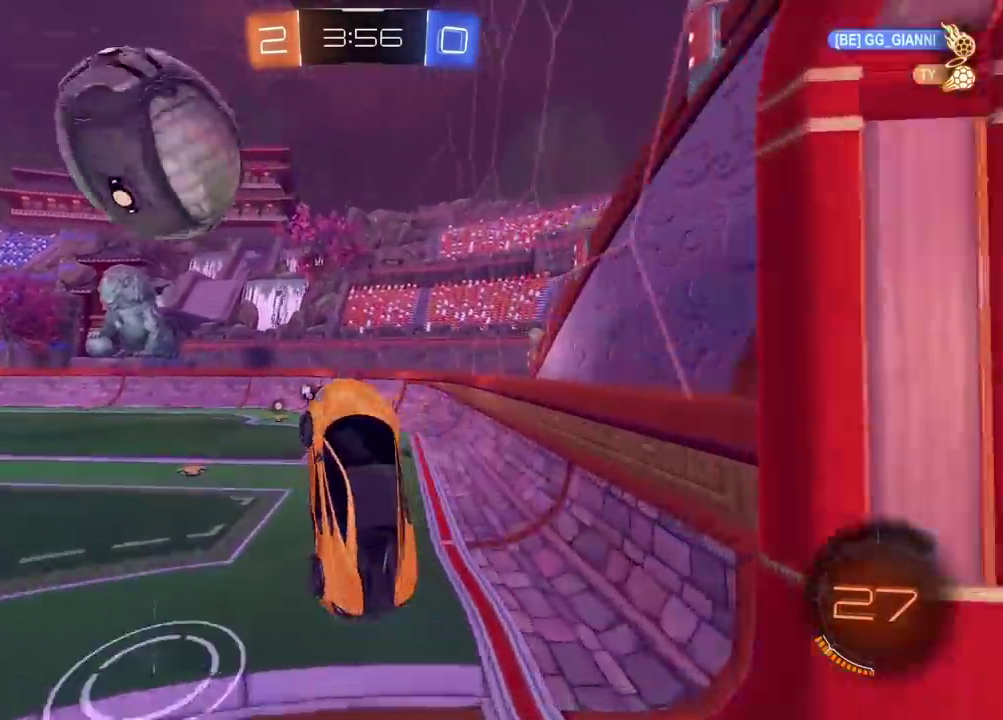
{"buttons": [], "left_stick": "center", "right_stick": "center", "events": [[17, "left_stick", "center"], [317, "left_stick", "right"], [417, "left_stick", "center"]]}
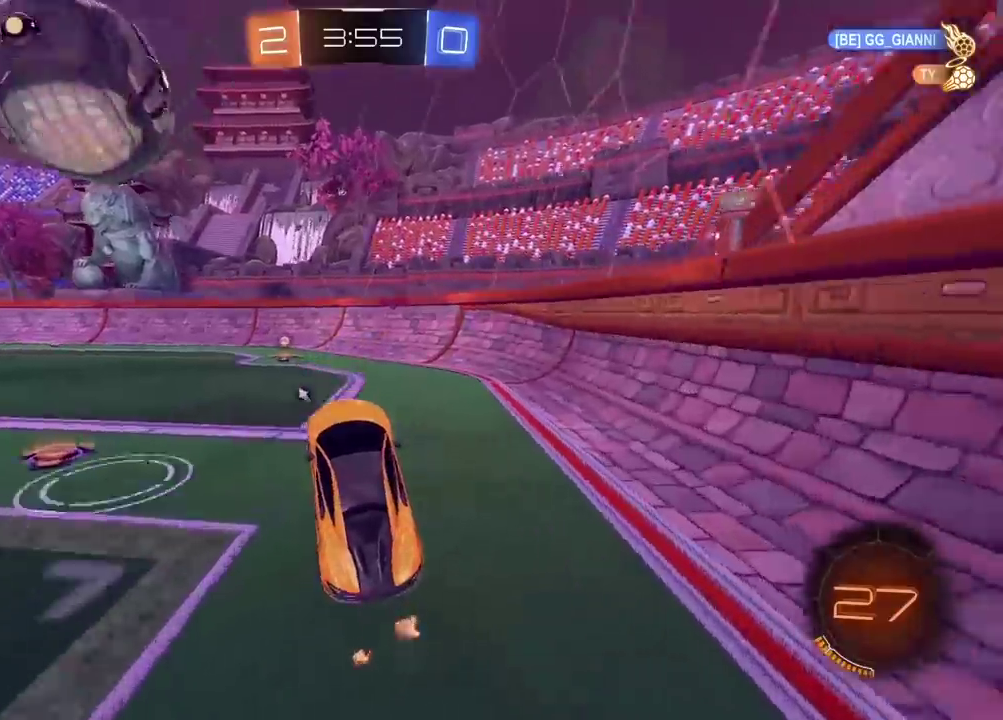
{"buttons": [], "left_stick": "center", "right_stick": "center", "events": []}
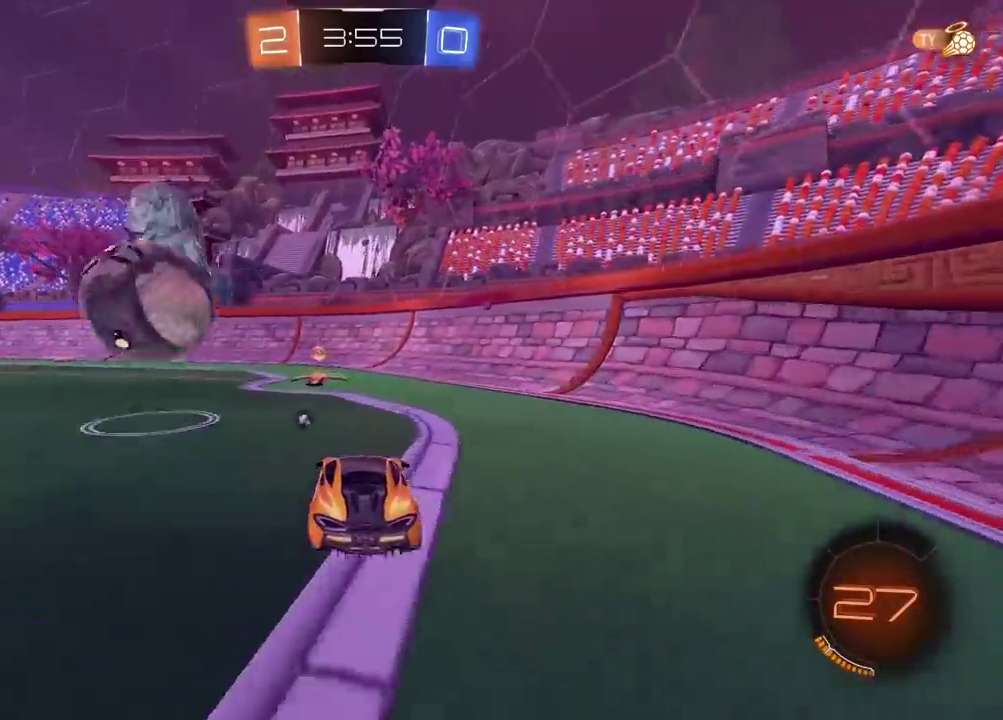
{"buttons": ["R2"], "left_stick": "center", "right_stick": "center", "events": [[250, "R2", "down"]]}
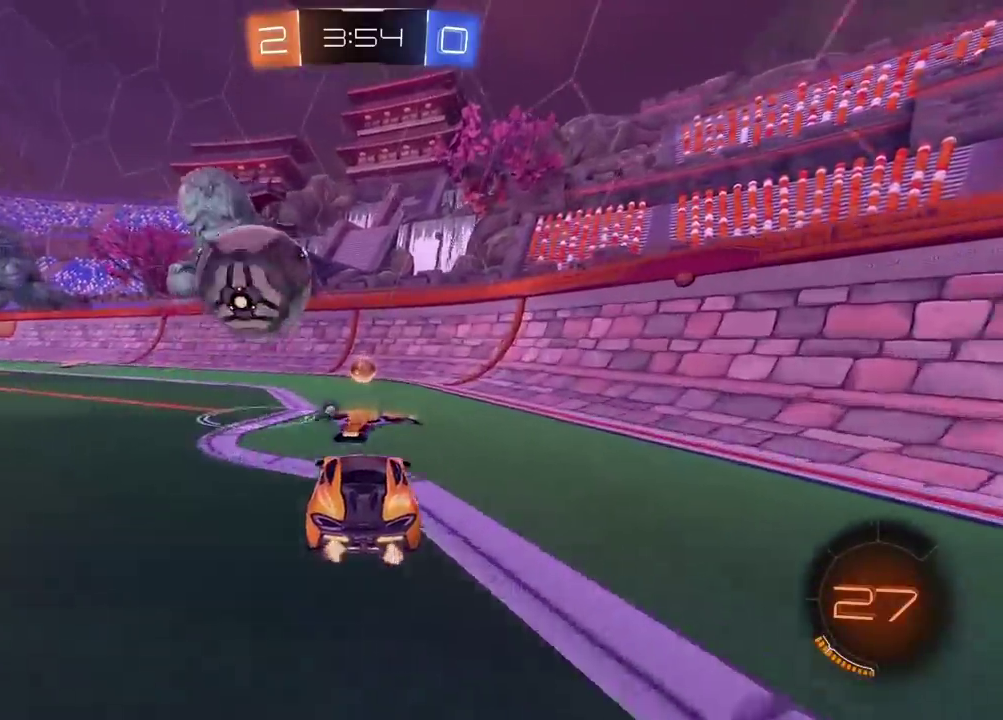
{"buttons": ["CIRCLE", "TRIANGLE", "R2"], "left_stick": "center", "right_stick": "center", "events": [[400, "CIRCLE", "down"], [450, "TRIANGLE", "down"]]}
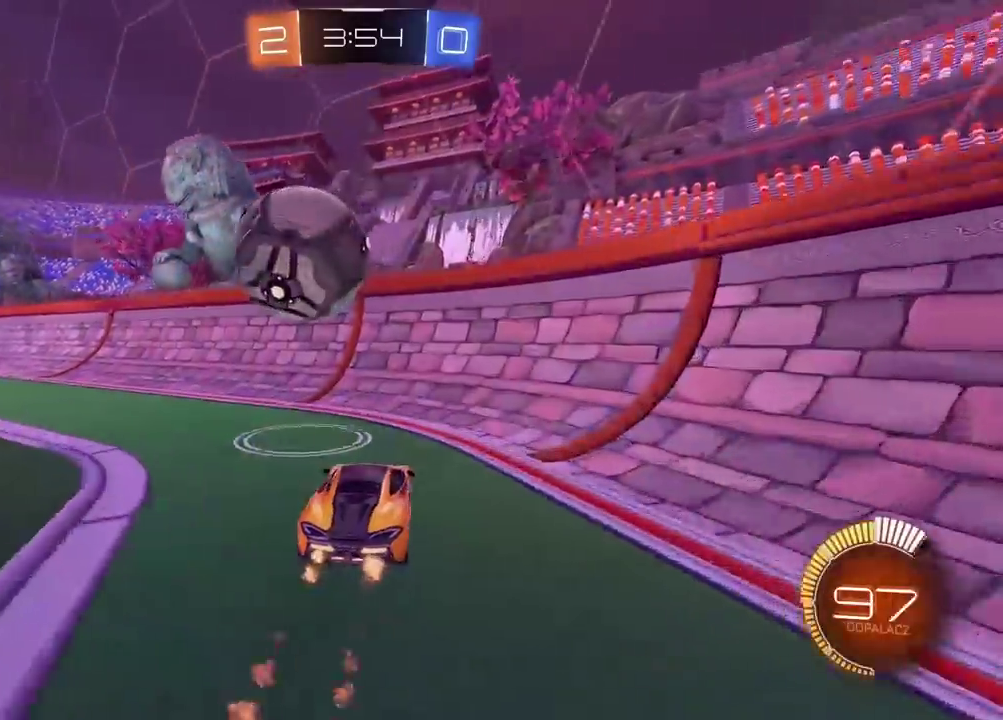
{"buttons": ["R2"], "left_stick": "center", "right_stick": "center", "events": [[100, "TRIANGLE", "up"], [467, "CIRCLE", "up"]]}
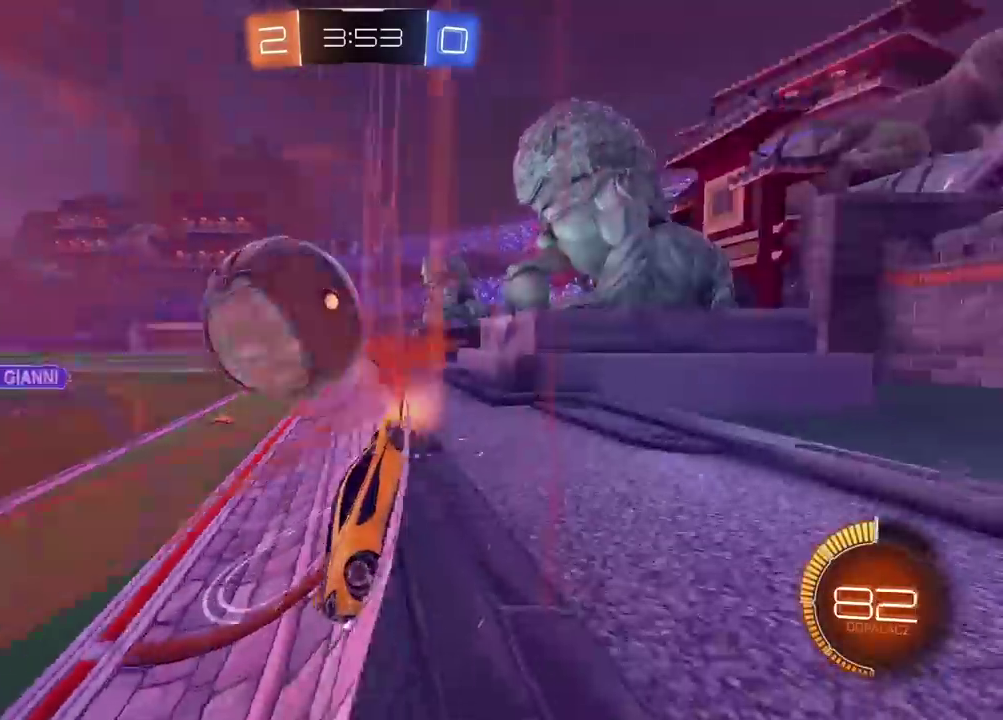
{"buttons": ["CIRCLE", "R2"], "left_stick": "center", "right_stick": "center", "events": [[33, "left_stick", "left"], [200, "left_stick", "center"], [217, "CIRCLE", "down"], [300, "left_stick", "left"], [367, "left_stick", "center"]]}
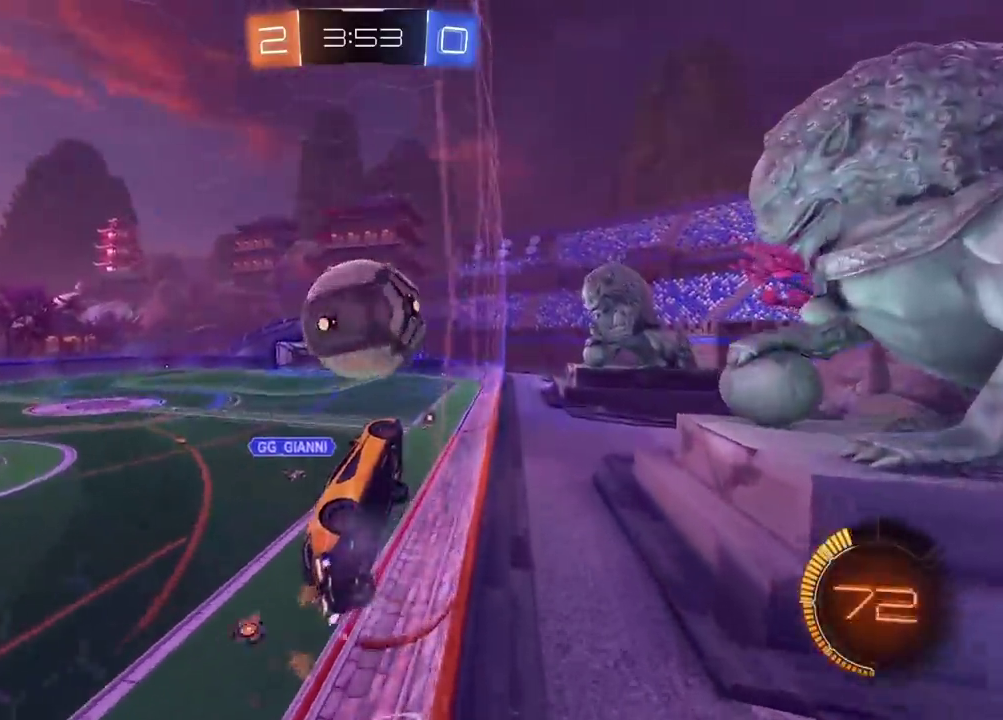
{"buttons": ["R2"], "left_stick": "center", "right_stick": "center", "events": [[283, "CIRCLE", "up"]]}